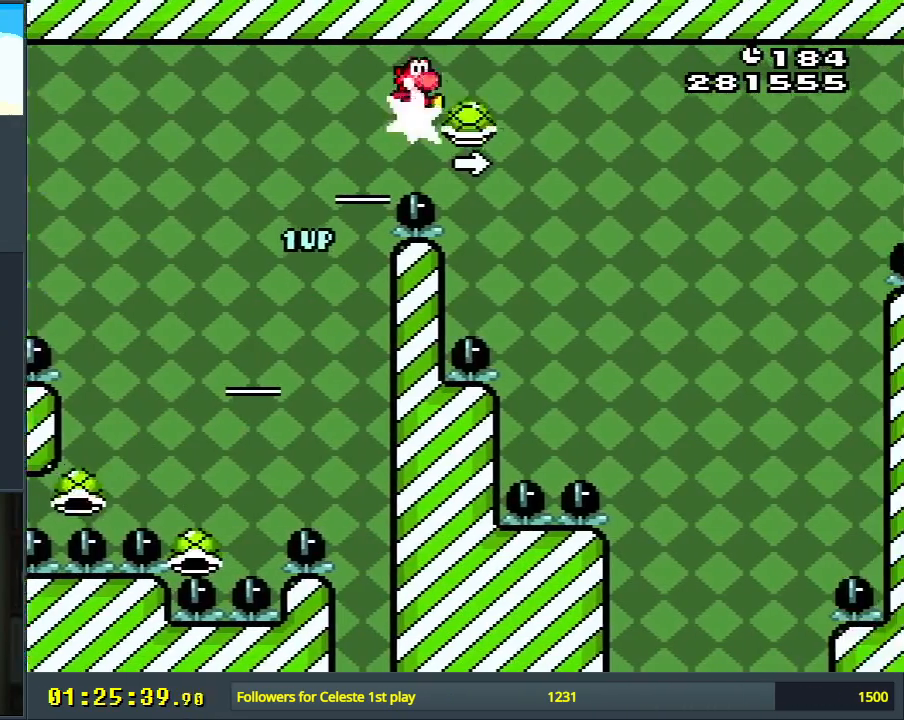
Gameplay with a controller (Nintendo layout); each line is a JSON object with the inputs held at the frame after it. "events" lists button and stick changes between this image and that frame as [ms after this image, input, new state], when the widget could be followed in between. Not read: L3 R3.
{"buttons": ["Y"], "events": [[50, "Y", "down"], [400, "DPAD_RIGHT", "up"], [467, "B", "up"]]}
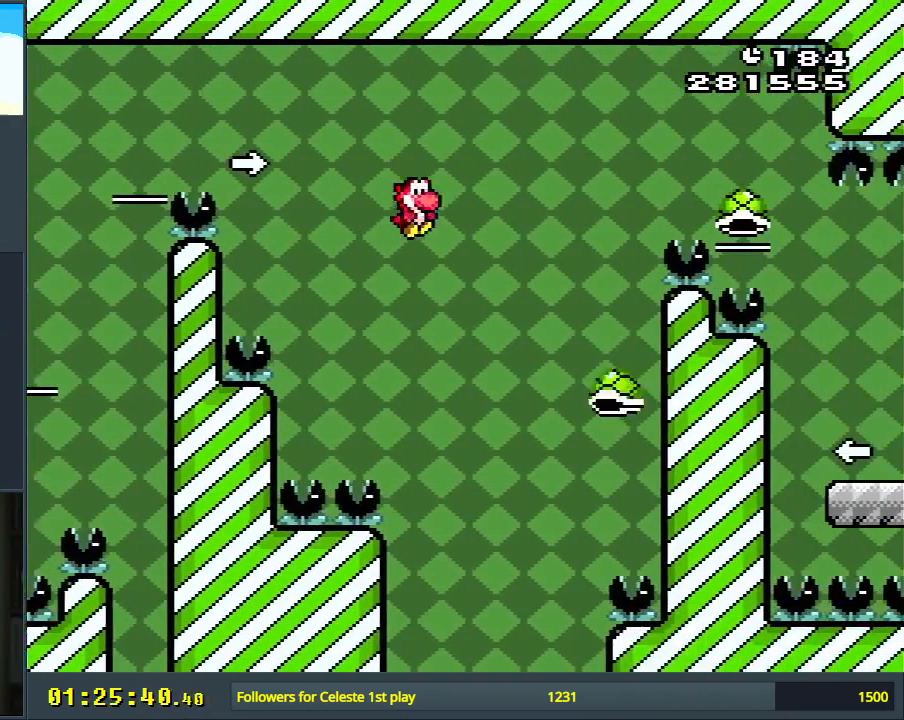
{"buttons": [], "events": [[500, "Y", "up"]]}
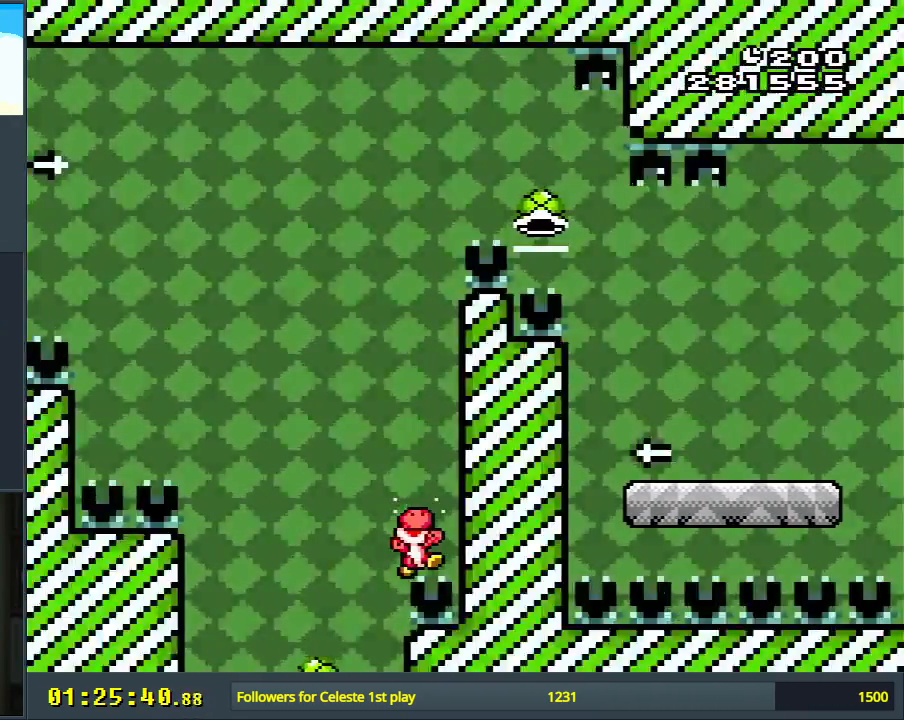
{"buttons": [], "events": []}
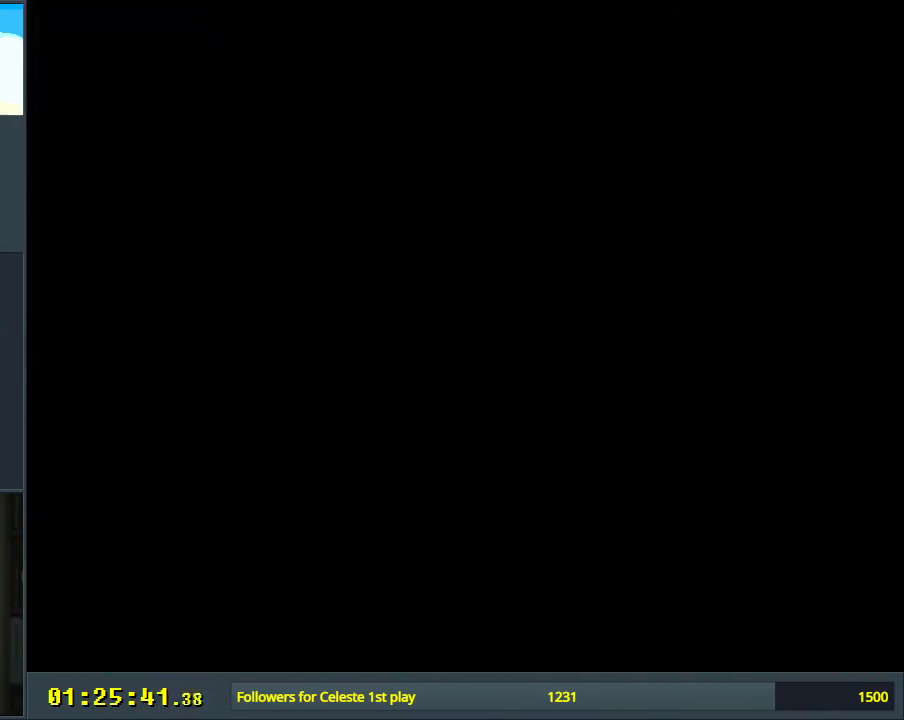
{"buttons": [], "events": []}
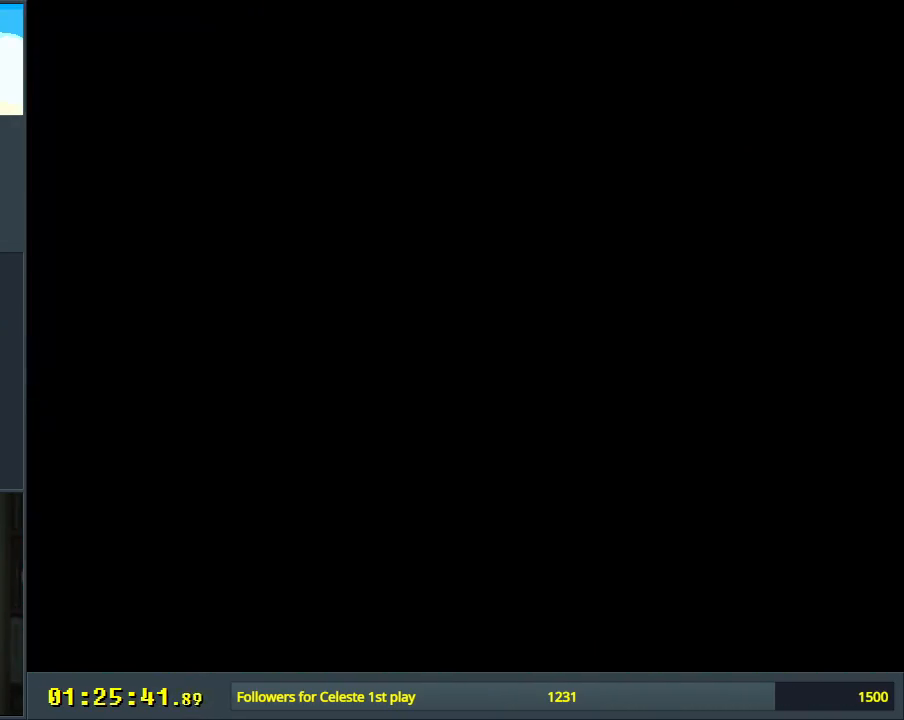
{"buttons": ["B", "Y"], "events": [[433, "B", "down"], [467, "Y", "down"]]}
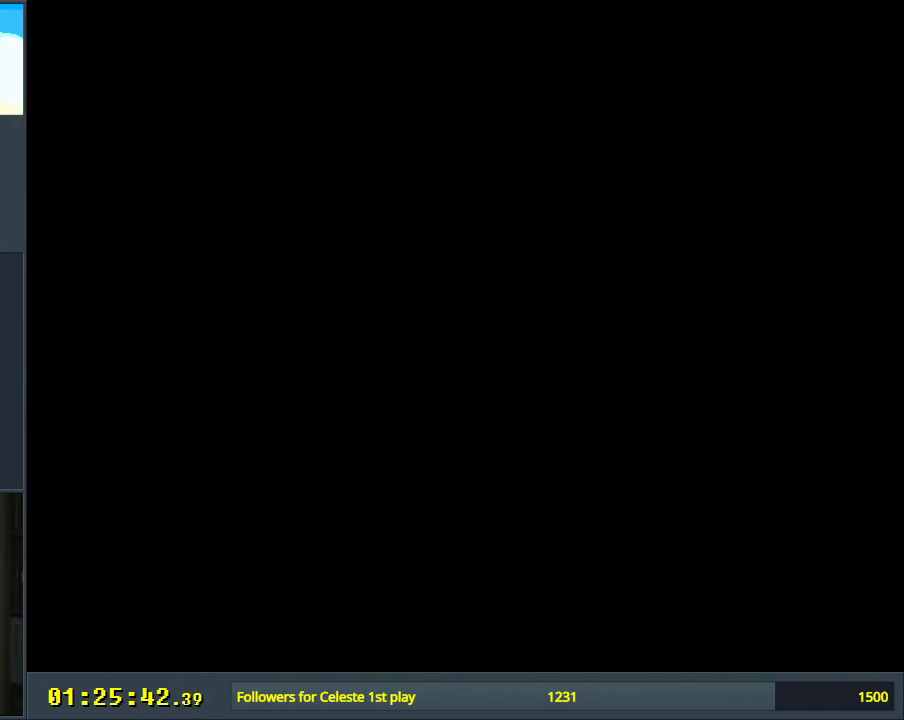
{"buttons": ["B", "Y", "DPAD_RIGHT"], "events": [[367, "DPAD_RIGHT", "down"]]}
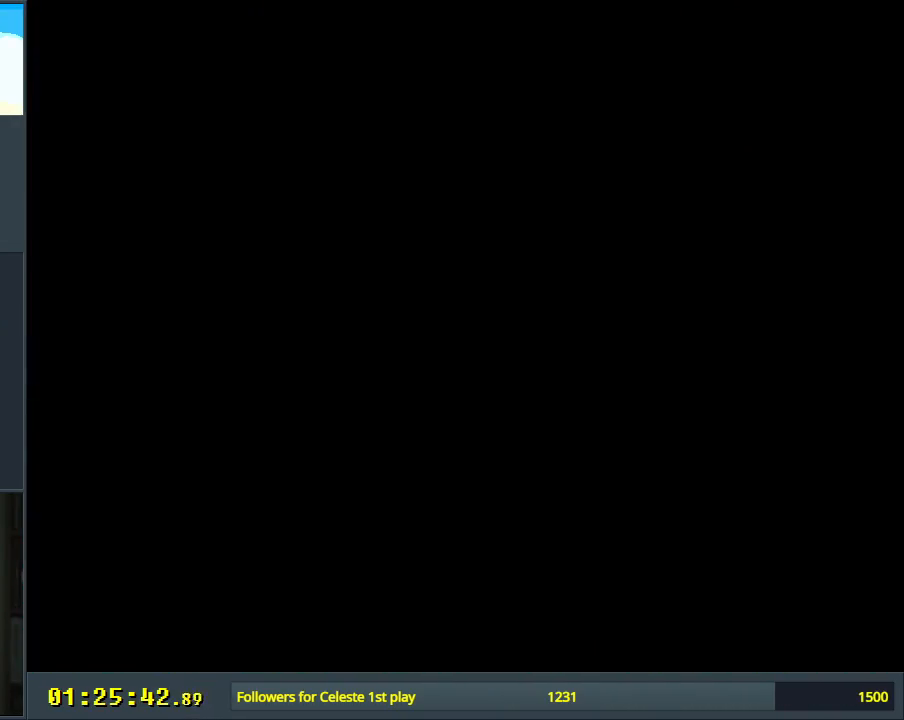
{"buttons": ["B", "Y", "DPAD_RIGHT"], "events": [[133, "DPAD_RIGHT", "up"], [200, "DPAD_RIGHT", "down"]]}
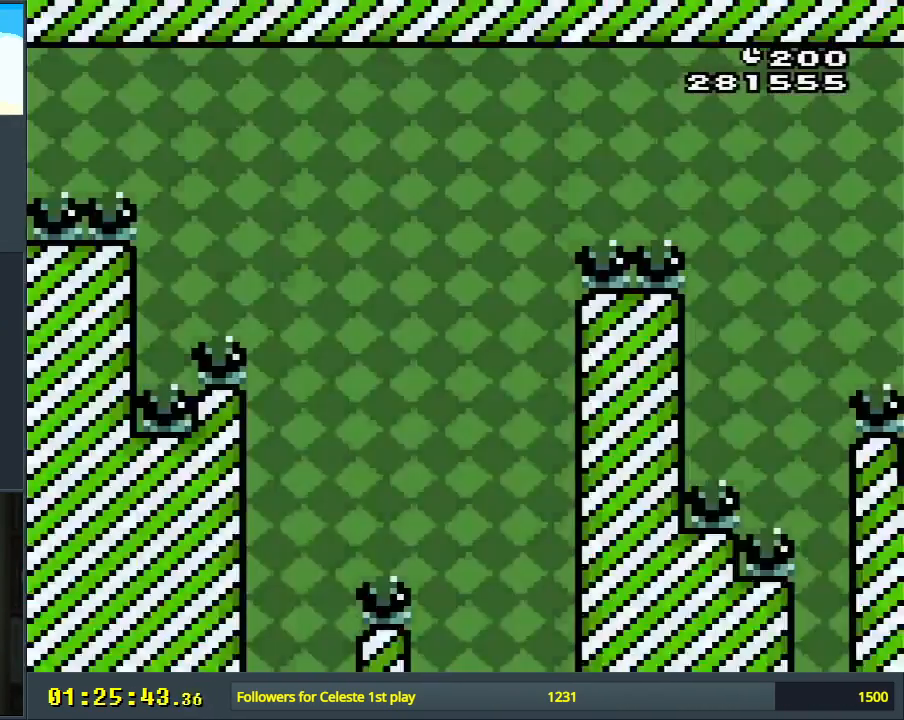
{"buttons": ["B", "Y", "DPAD_LEFT"], "events": [[383, "DPAD_RIGHT", "up"], [467, "DPAD_LEFT", "down"]]}
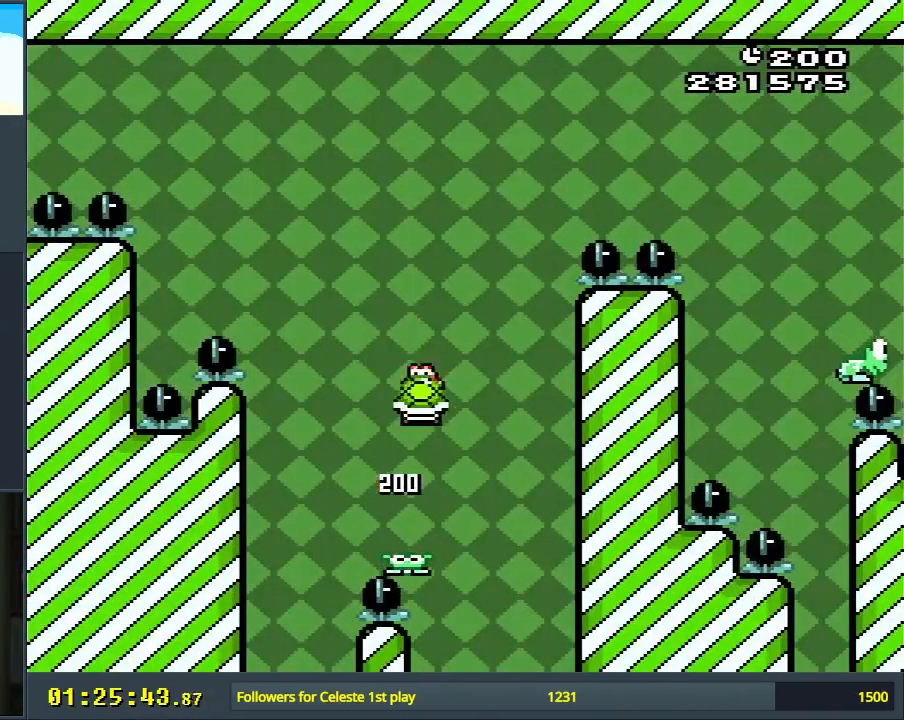
{"buttons": ["B", "Y", "DPAD_RIGHT"], "events": [[100, "DPAD_LEFT", "up"], [233, "DPAD_RIGHT", "down"], [283, "DPAD_RIGHT", "up"], [283, "Y", "up"], [367, "Y", "down"], [450, "DPAD_RIGHT", "down"]]}
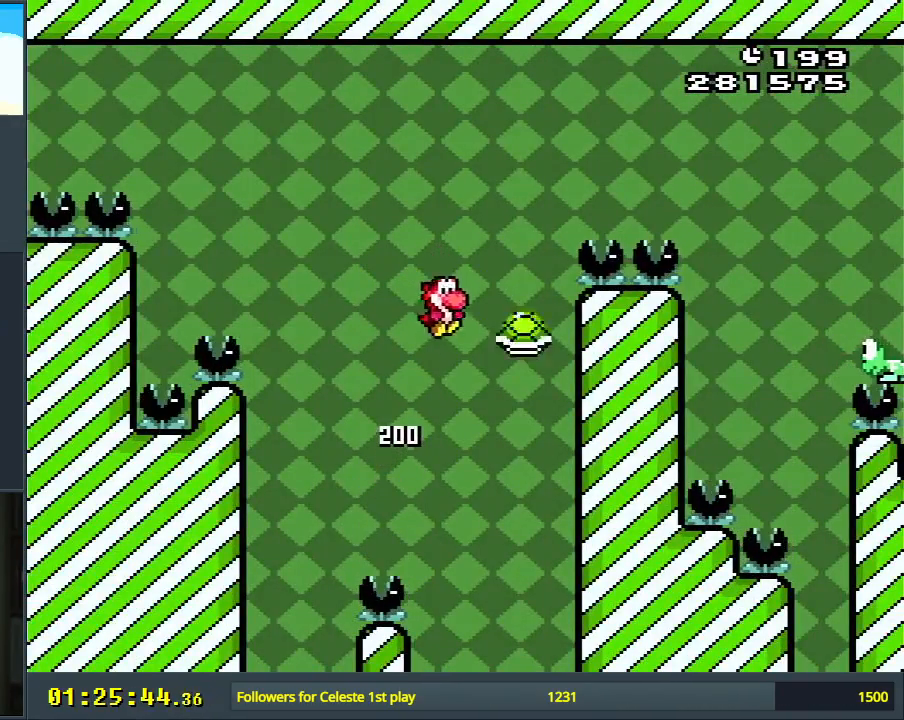
{"buttons": ["A", "X", "DPAD_RIGHT"], "events": [[417, "A", "down"], [417, "B", "up"], [417, "DPAD_RIGHT", "up"], [417, "X", "down"], [417, "Y", "up"], [467, "DPAD_RIGHT", "down"]]}
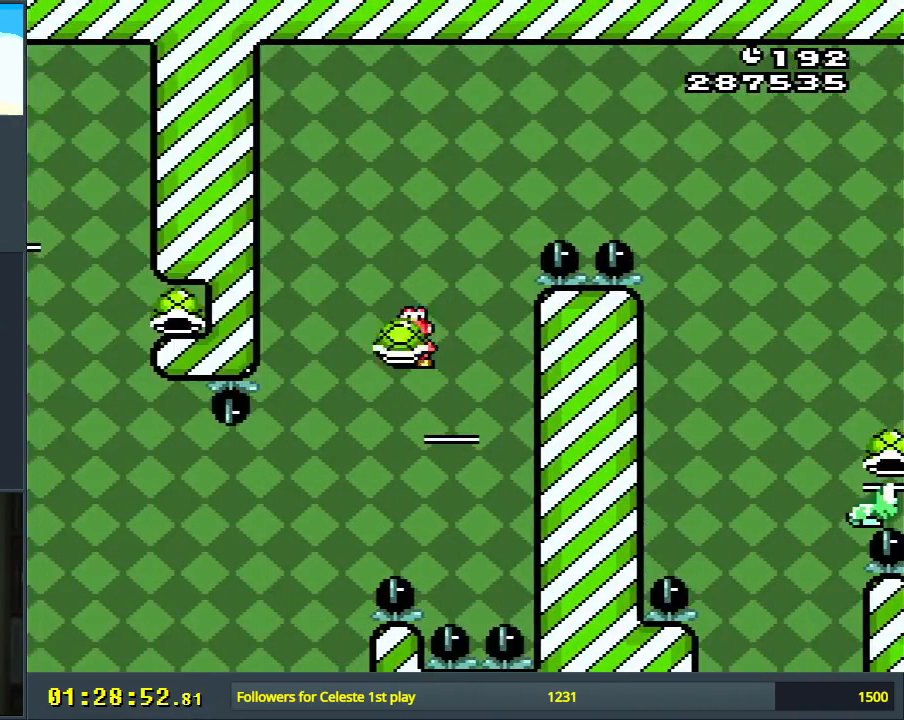
{"buttons": ["A", "X", "DPAD_RIGHT"], "events": [[17, "X", "up"], [67, "DPAD_RIGHT", "up"], [167, "X", "down"], [333, "DPAD_RIGHT", "down"]]}
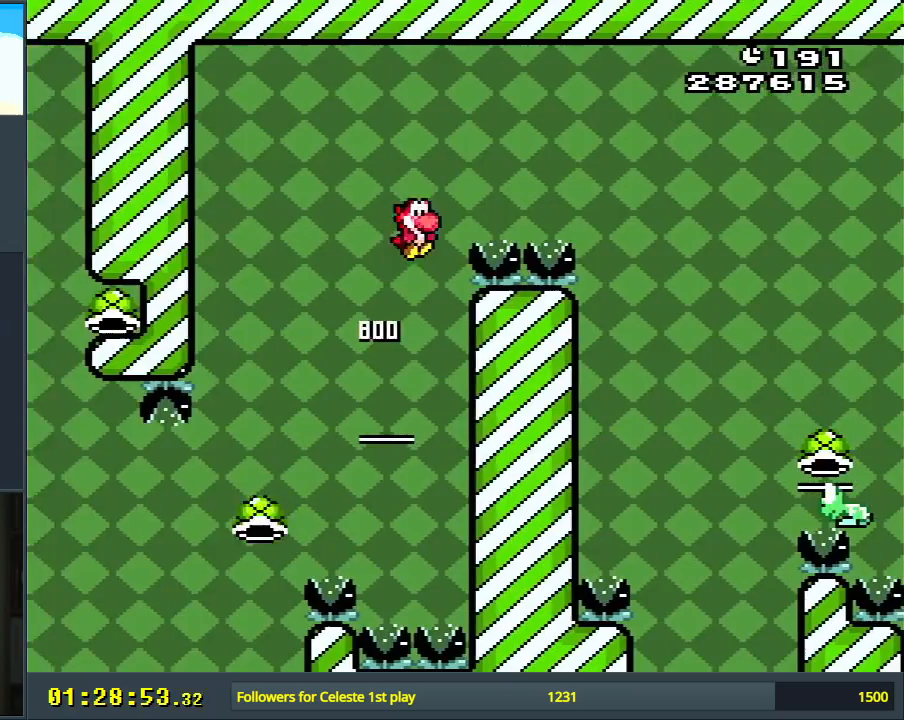
{"buttons": ["Y", "DPAD_RIGHT"], "events": [[200, "B", "down"], [200, "DPAD_UP", "down"], [233, "Y", "down"], [267, "DPAD_UP", "up"], [300, "A", "up"], [400, "X", "up"], [467, "B", "up"], [483, "DPAD_RIGHT", "up"], [500, "DPAD_RIGHT", "down"]]}
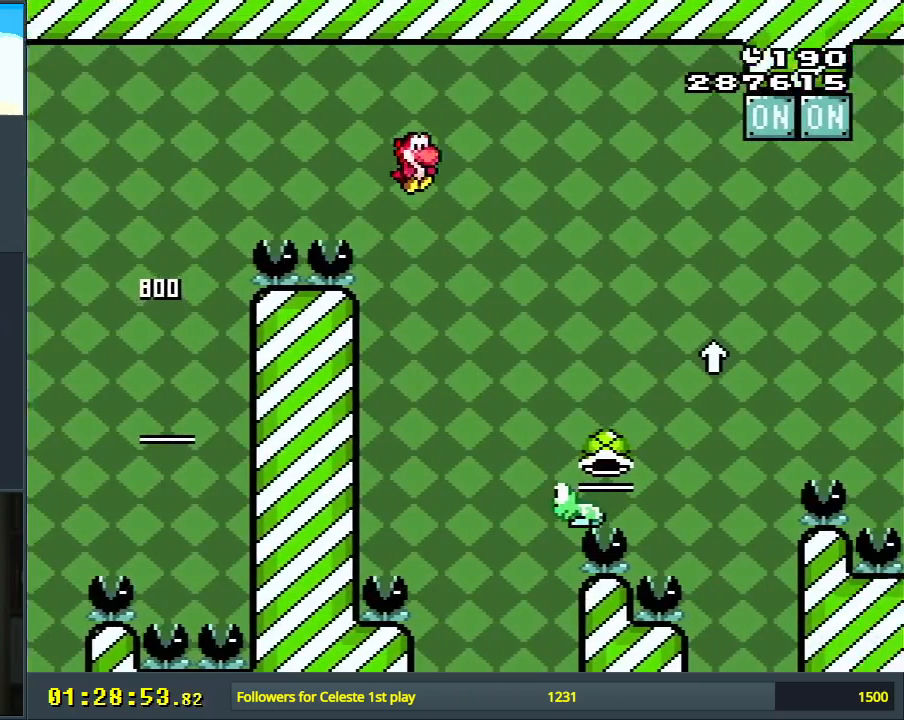
{"buttons": ["B", "Y", "DPAD_UP", "DPAD_RIGHT"], "events": [[133, "B", "down"], [167, "DPAD_UP", "down"]]}
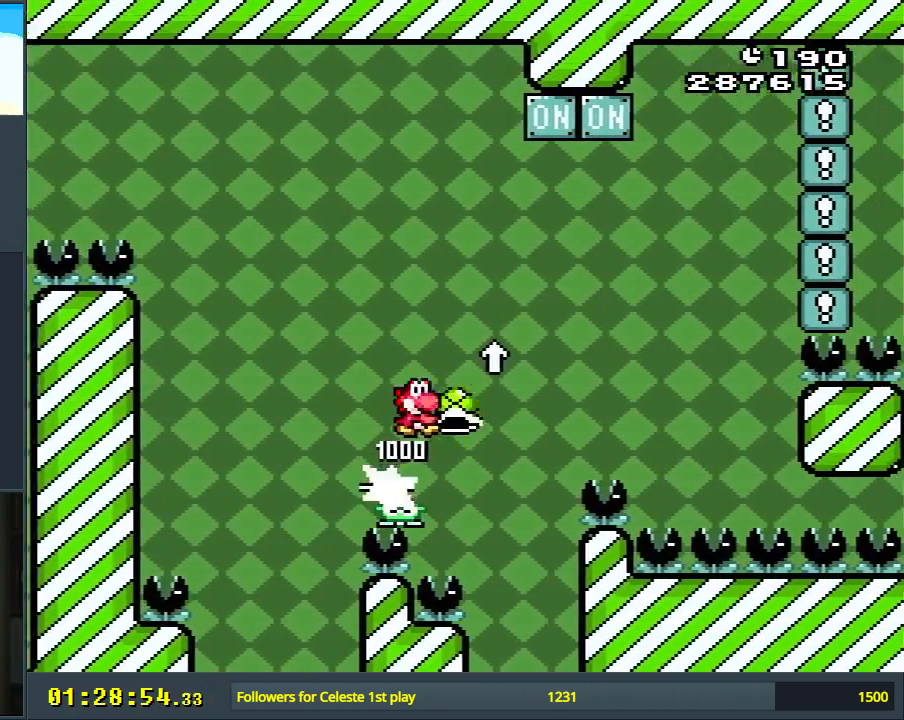
{"buttons": ["B", "DPAD_RIGHT"], "events": [[83, "DPAD_RIGHT", "up"], [150, "Y", "up"], [200, "DPAD_LEFT", "down"], [200, "DPAD_UP", "up"], [367, "DPAD_LEFT", "up"], [417, "DPAD_RIGHT", "down"]]}
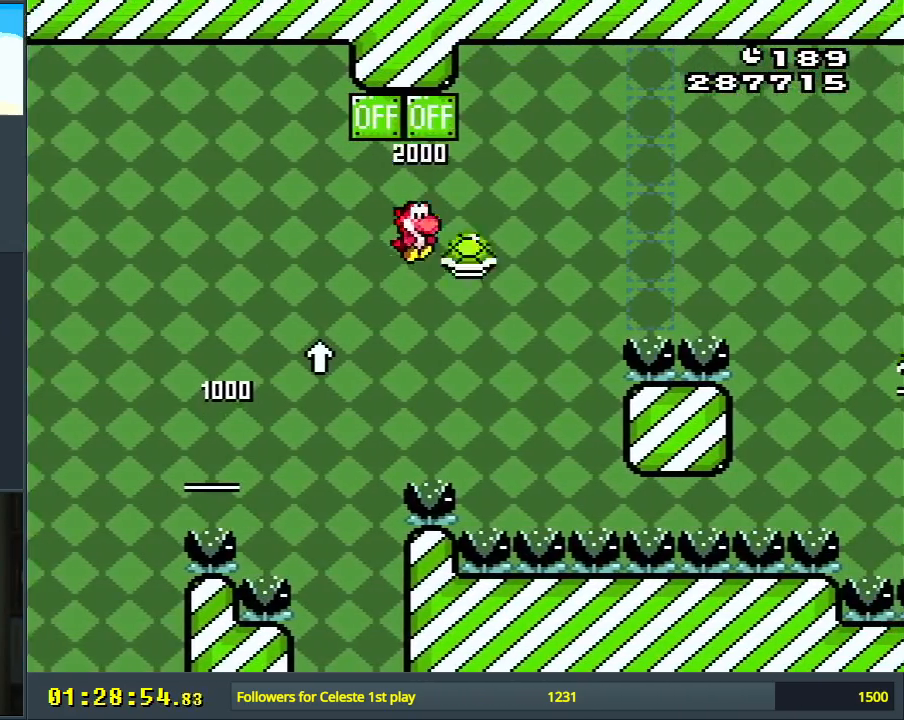
{"buttons": ["B", "Y", "DPAD_RIGHT"], "events": [[67, "DPAD_RIGHT", "up"], [67, "Y", "down"], [233, "DPAD_LEFT", "down"], [350, "DPAD_LEFT", "up"], [367, "DPAD_RIGHT", "down"]]}
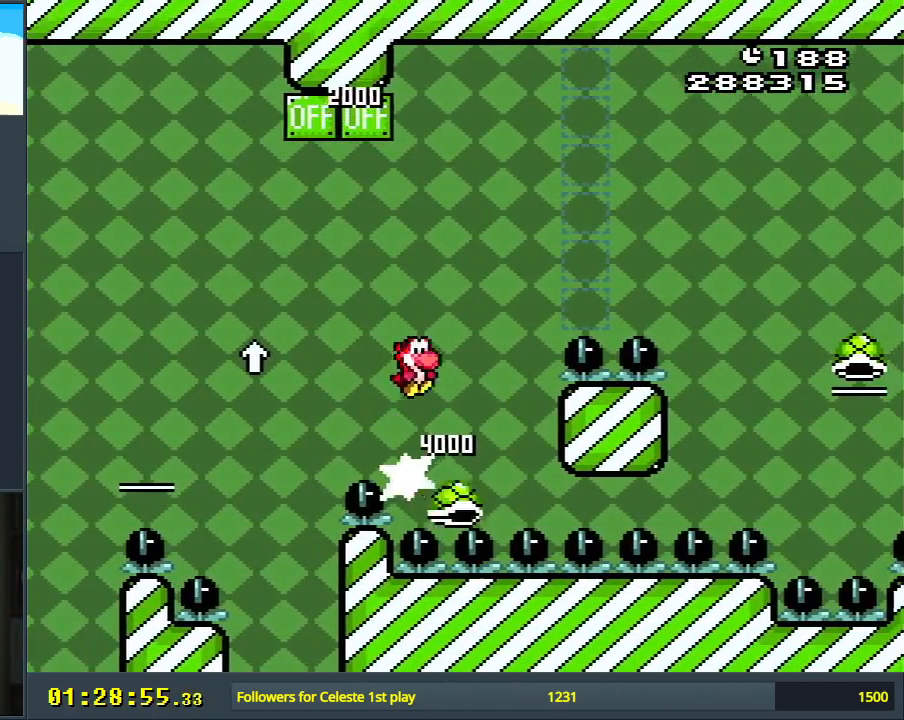
{"buttons": ["B", "Y", "DPAD_RIGHT"], "events": []}
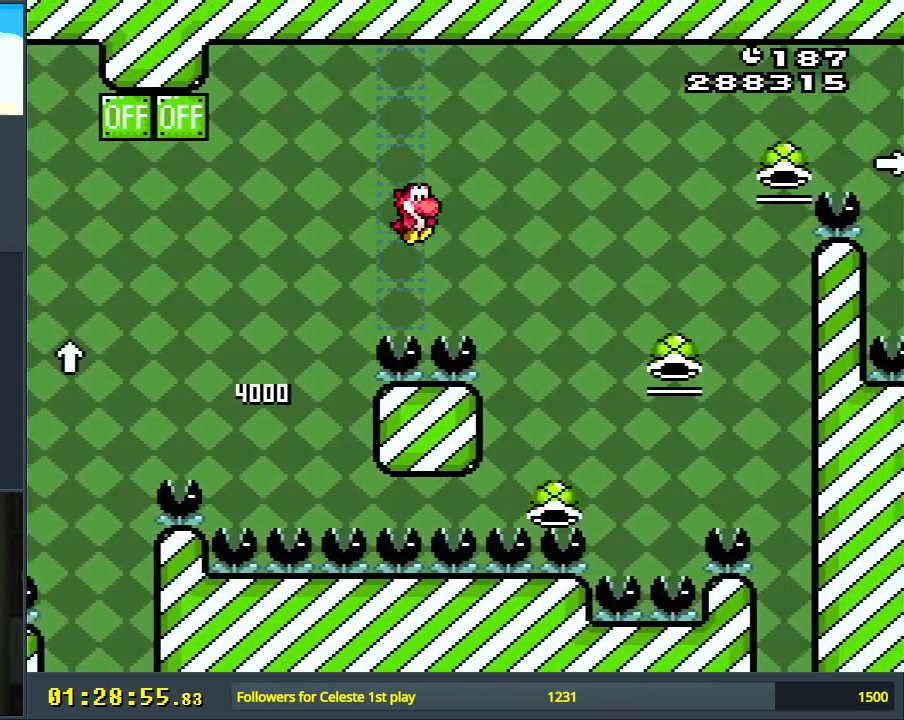
{"buttons": ["B", "Y"], "events": [[383, "DPAD_RIGHT", "up"]]}
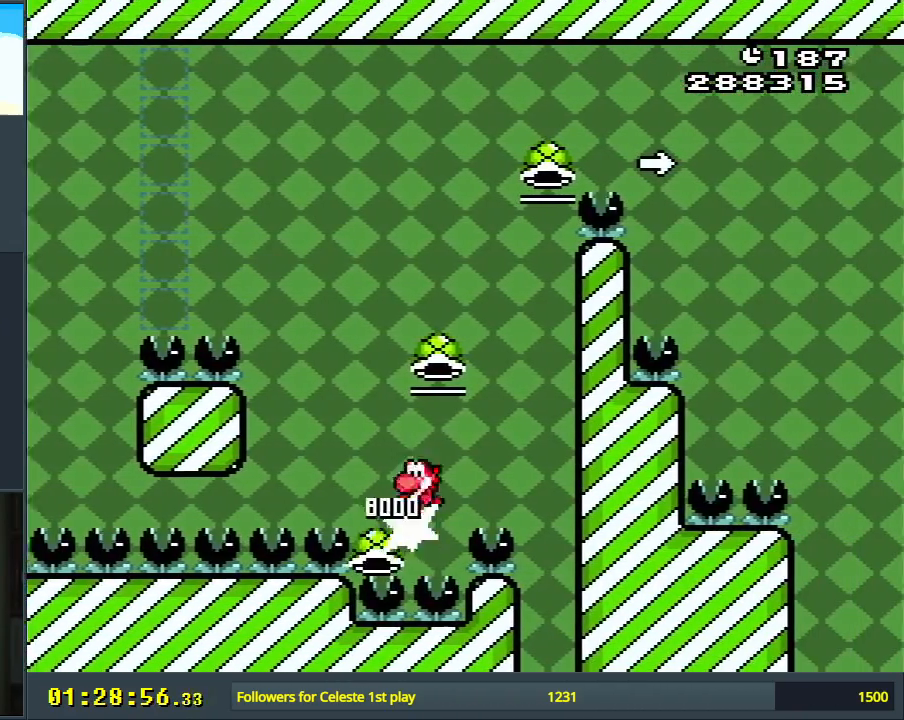
{"buttons": ["B"], "events": [[17, "DPAD_LEFT", "down"], [133, "DPAD_LEFT", "up"], [350, "DPAD_RIGHT", "down"], [417, "DPAD_RIGHT", "up"], [433, "Y", "up"]]}
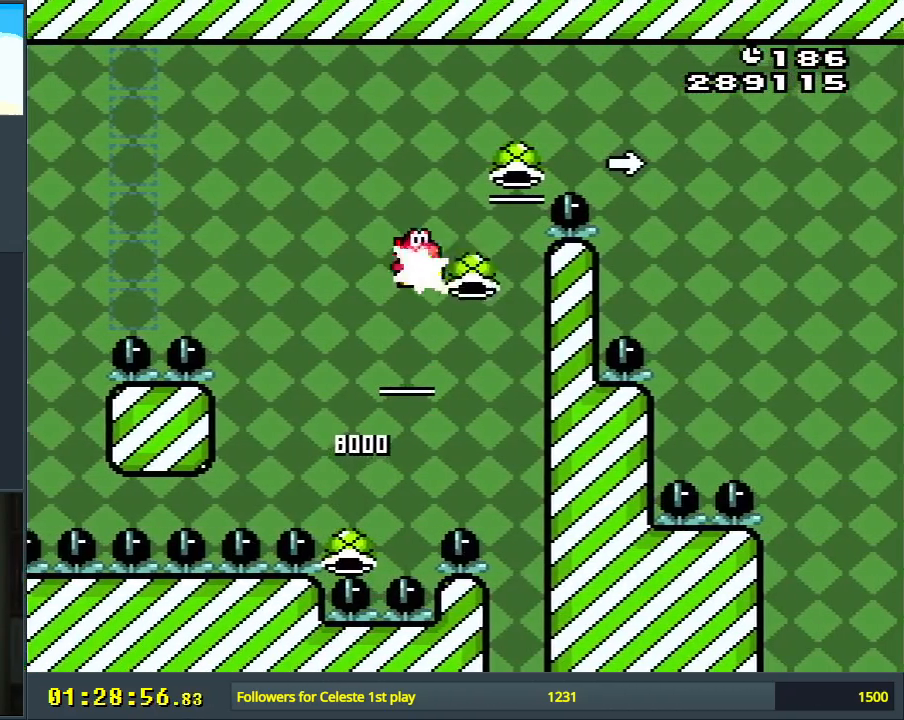
{"buttons": ["B", "Y", "DPAD_UP", "DPAD_RIGHT"], "events": [[50, "Y", "down"], [67, "Y", "up"], [83, "Y", "down"], [150, "DPAD_RIGHT", "down"], [433, "DPAD_UP", "down"]]}
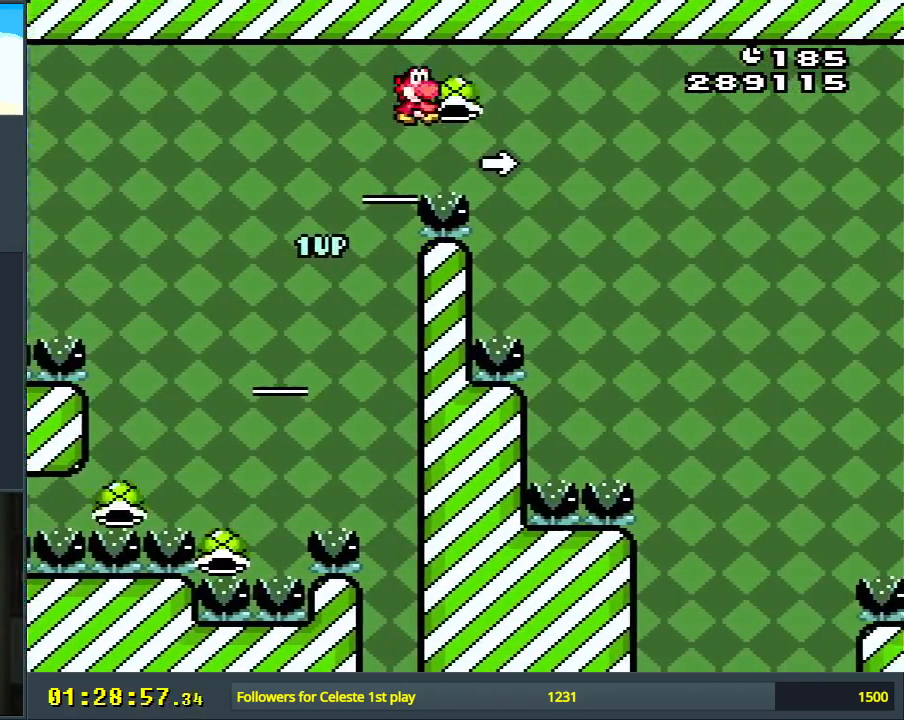
{"buttons": ["B", "Y", "DPAD_RIGHT"], "events": [[100, "DPAD_UP", "up"], [100, "Y", "up"], [200, "Y", "down"], [467, "B", "up"], [483, "B", "down"]]}
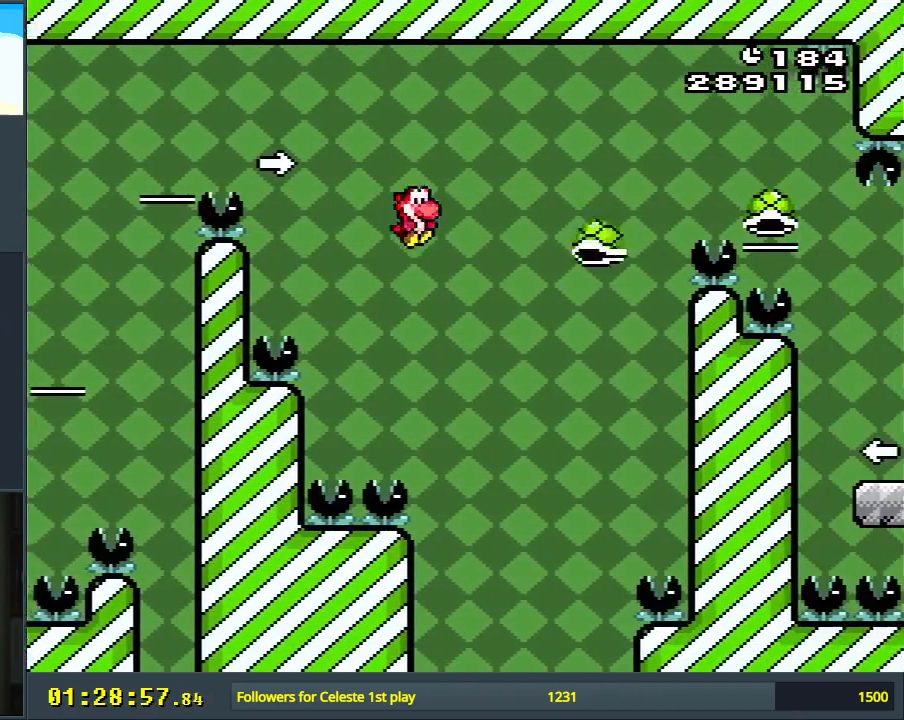
{"buttons": ["B", "Y", "DPAD_RIGHT"], "events": []}
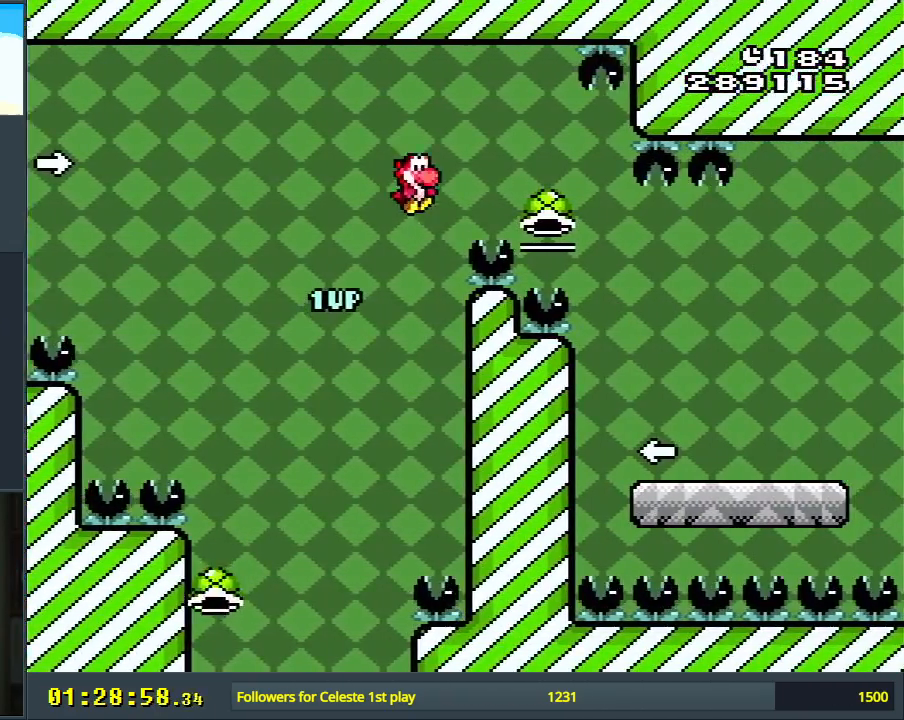
{"buttons": ["B", "Y", "DPAD_RIGHT"], "events": [[50, "DPAD_RIGHT", "up"], [83, "DPAD_LEFT", "down"], [233, "DPAD_LEFT", "up"], [233, "DPAD_RIGHT", "down"]]}
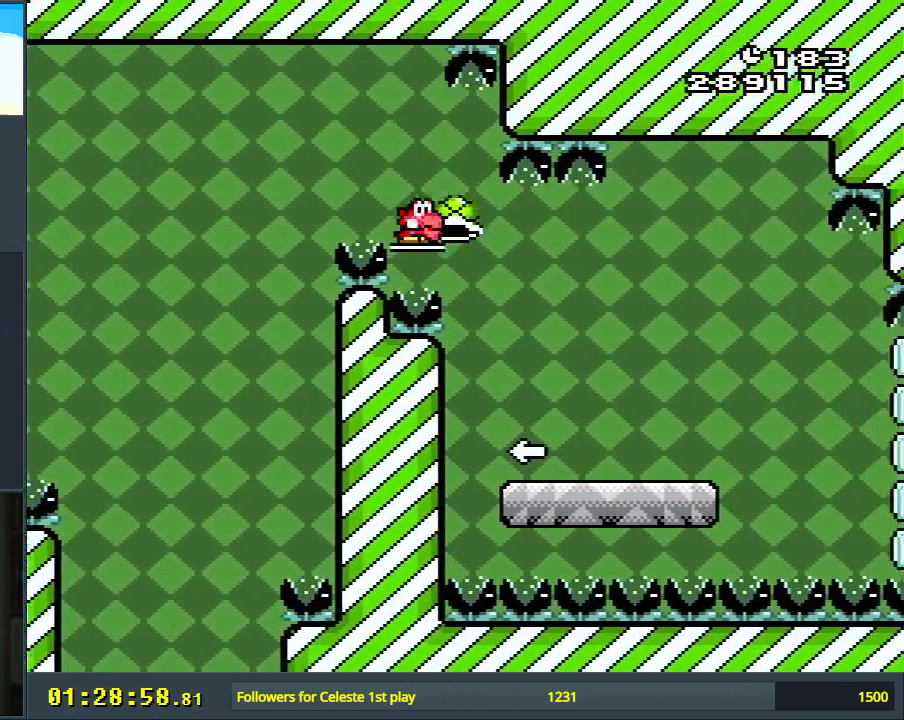
{"buttons": ["B", "Y"], "events": [[350, "DPAD_RIGHT", "up"]]}
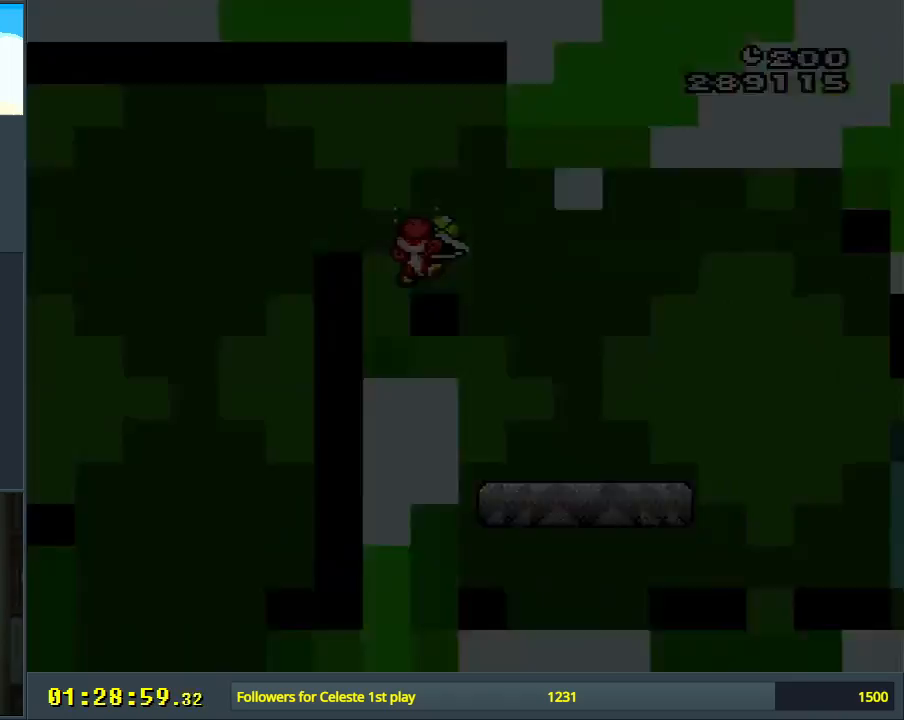
{"buttons": [], "events": [[100, "B", "up"], [117, "Y", "up"], [133, "Y", "down"], [417, "Y", "up"]]}
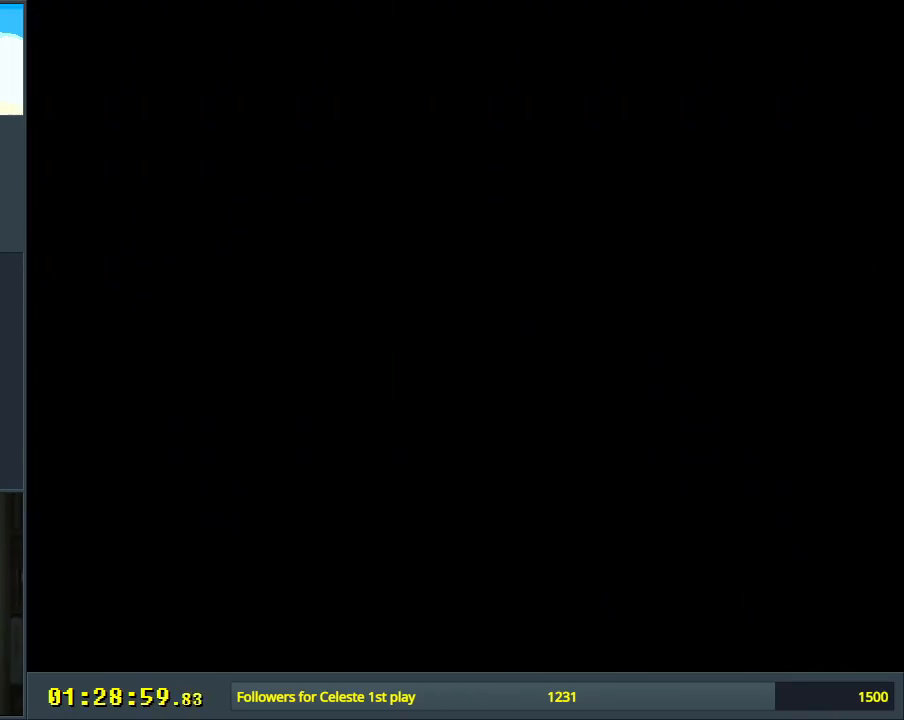
{"buttons": ["B", "Y"], "events": [[133, "B", "down"], [183, "Y", "down"]]}
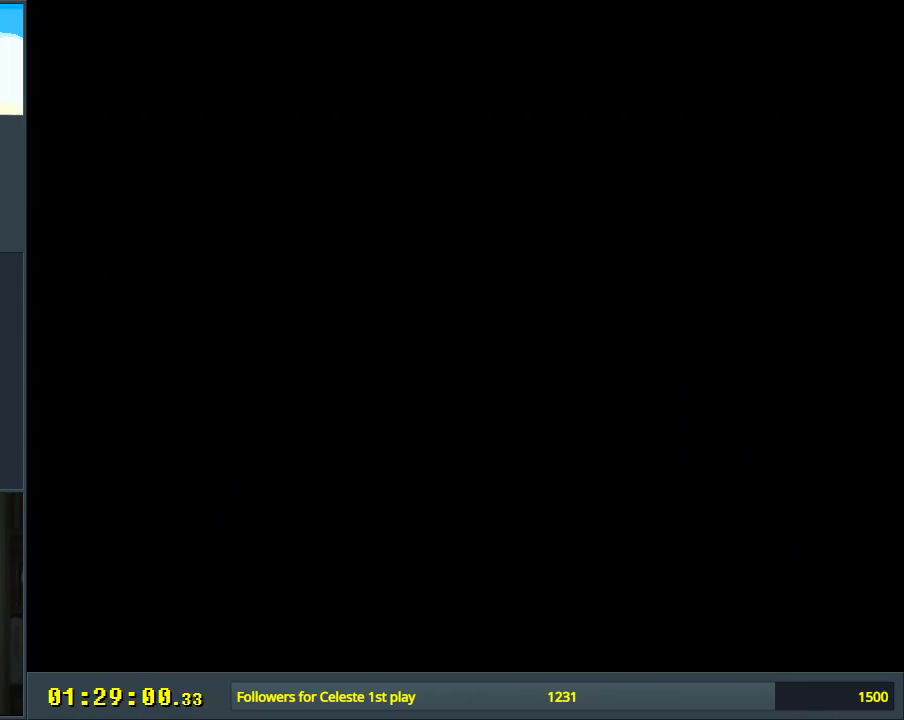
{"buttons": ["B", "Y"], "events": []}
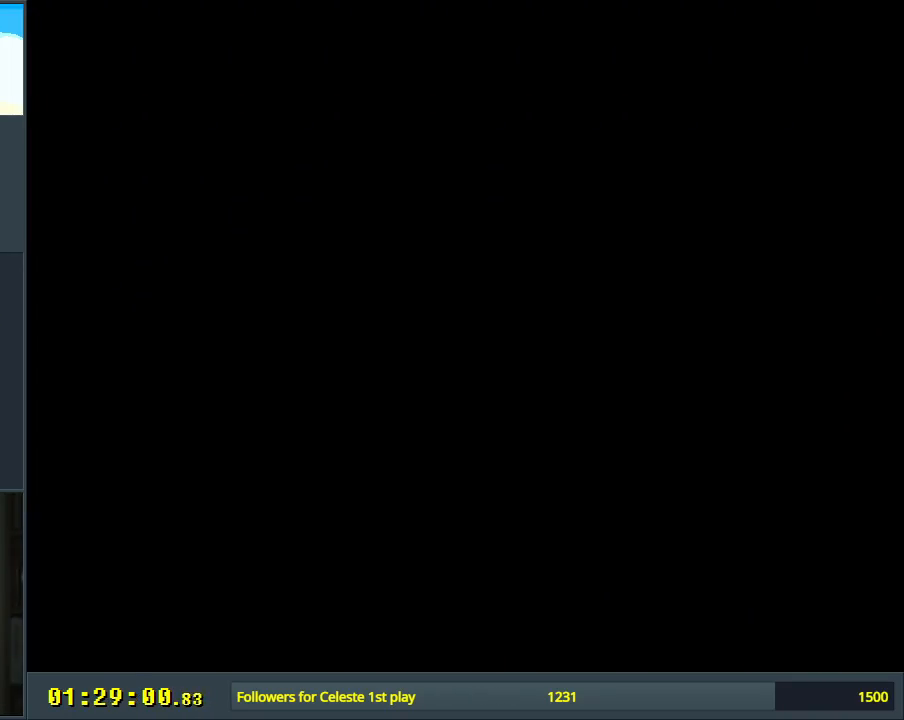
{"buttons": ["B", "Y", "DPAD_RIGHT"], "events": [[67, "DPAD_RIGHT", "down"]]}
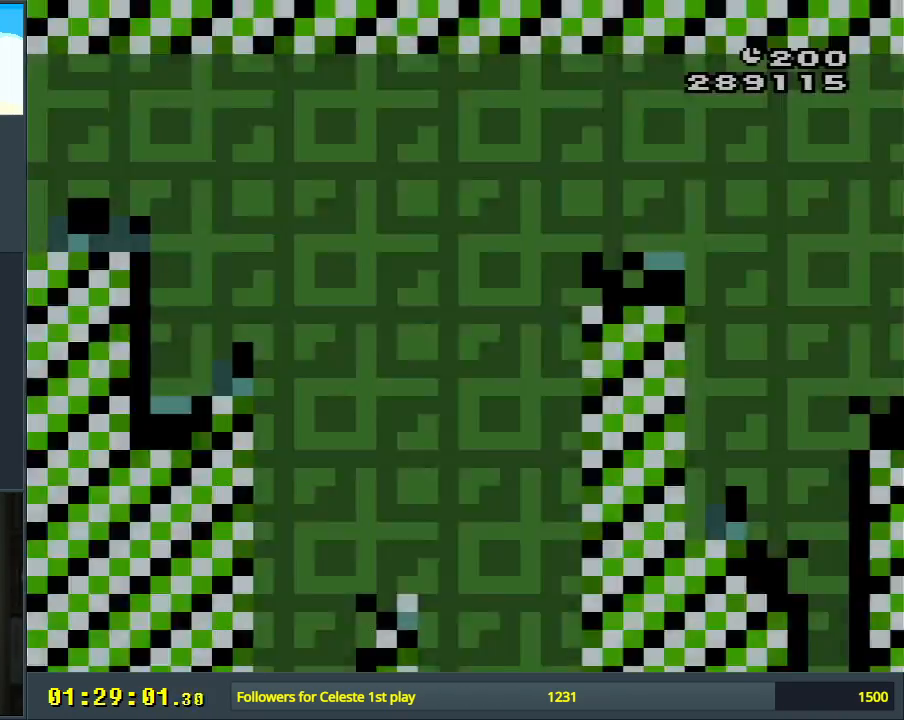
{"buttons": ["B", "Y"], "events": [[483, "DPAD_RIGHT", "up"]]}
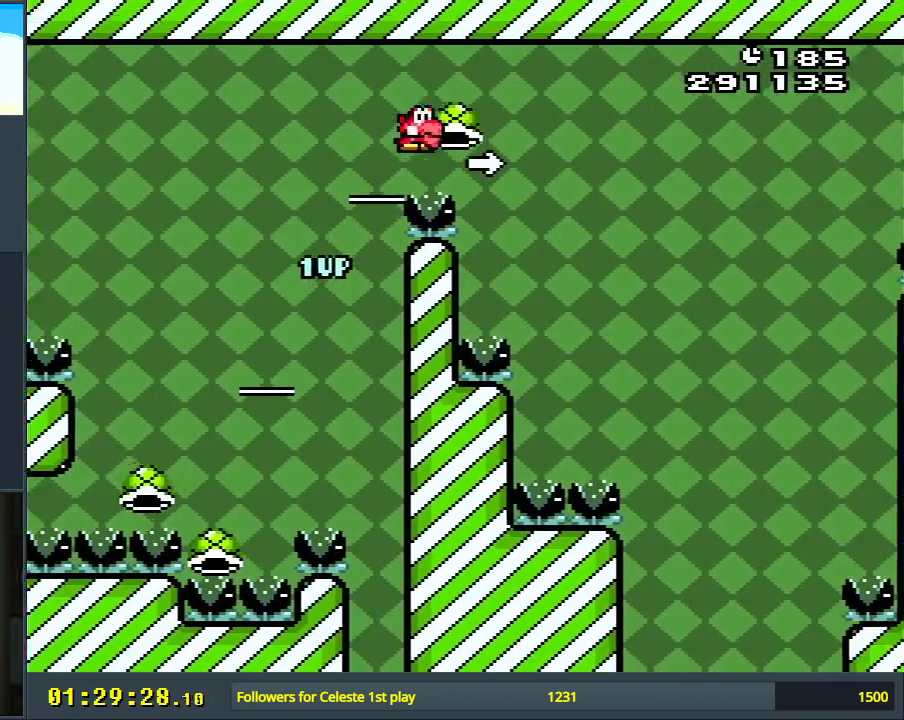
{"buttons": ["Y"], "events": [[133, "Y", "up"], [250, "Y", "down"], [367, "B", "up"]]}